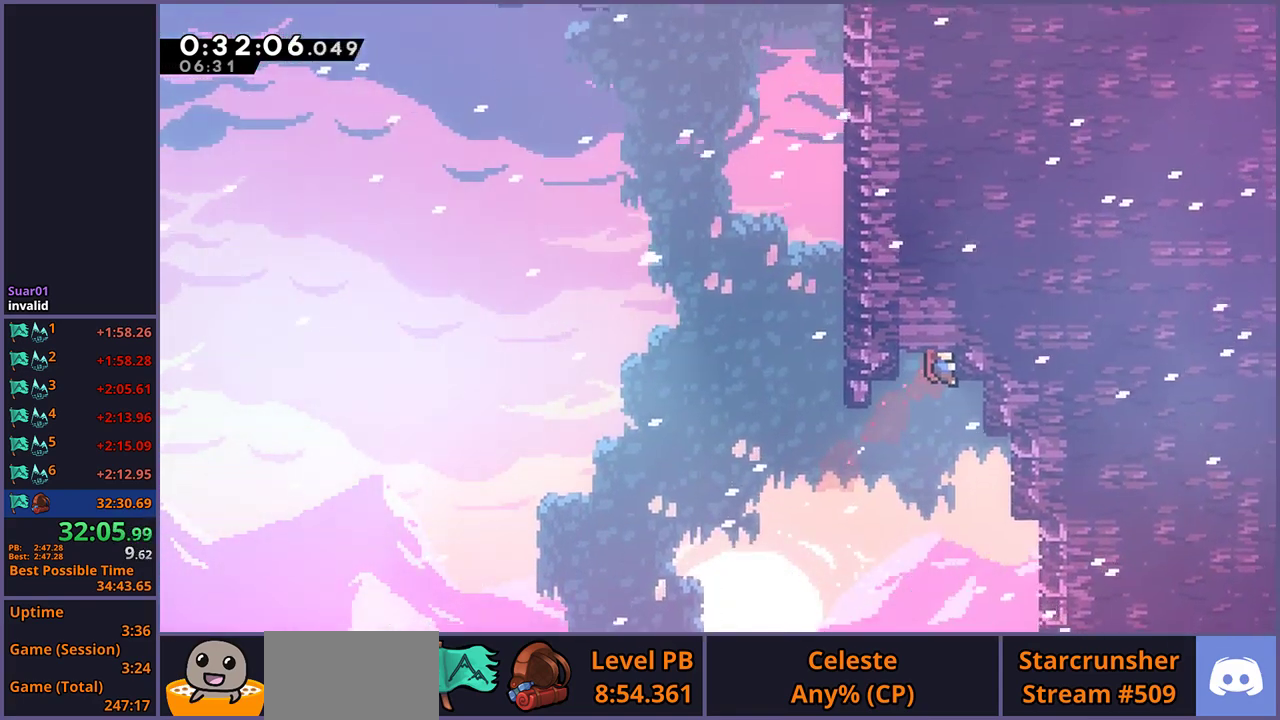
Gameplay with a controller (PlayStation layout); each line is a JSON object with the inputs held at the frame after it. "events" lists button and stick changes between this image and that frame as [ms after this image, input, new state], when the widget could be followed in between.
{"buttons": ["L1"], "left_stick": "center", "right_stick": "center", "events": [[167, "left_stick", "up-right"], [267, "left_stick", "center"]]}
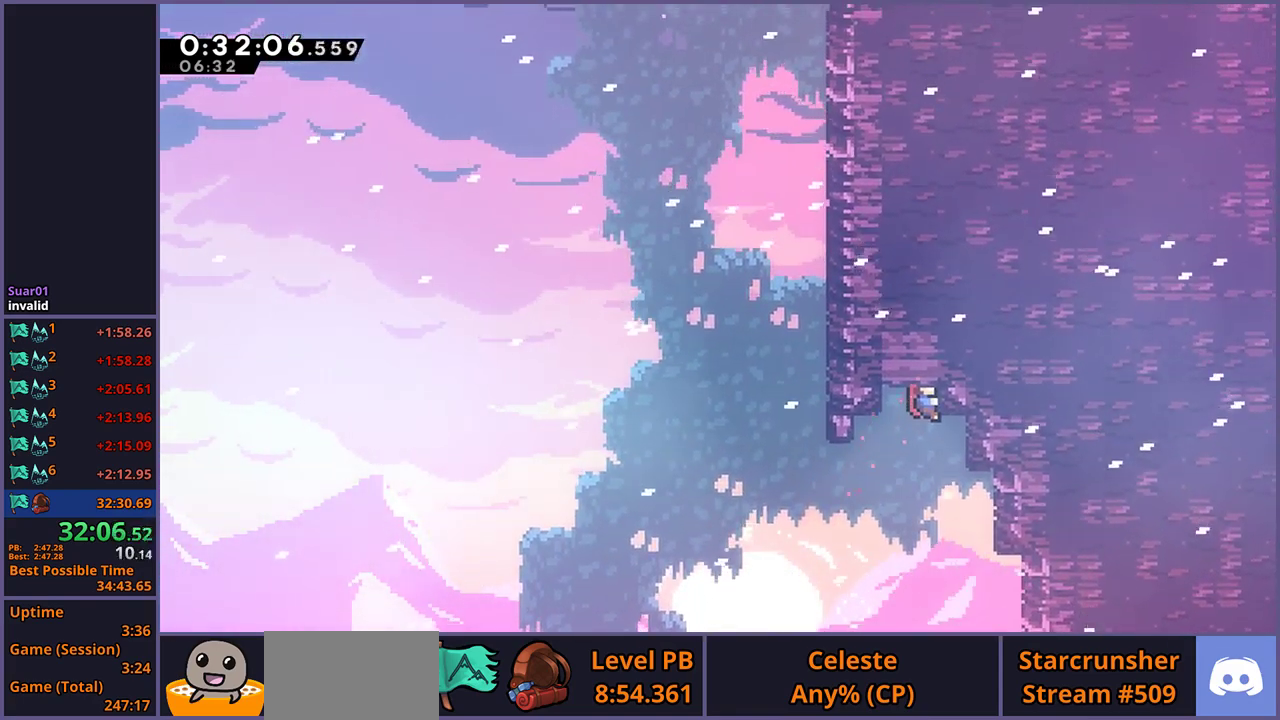
{"buttons": ["R1"], "left_stick": "up", "right_stick": "center", "events": [[67, "L1", "up"], [83, "left_stick", "left"], [367, "left_stick", "up-left"], [467, "R1", "down"], [467, "left_stick", "up"]]}
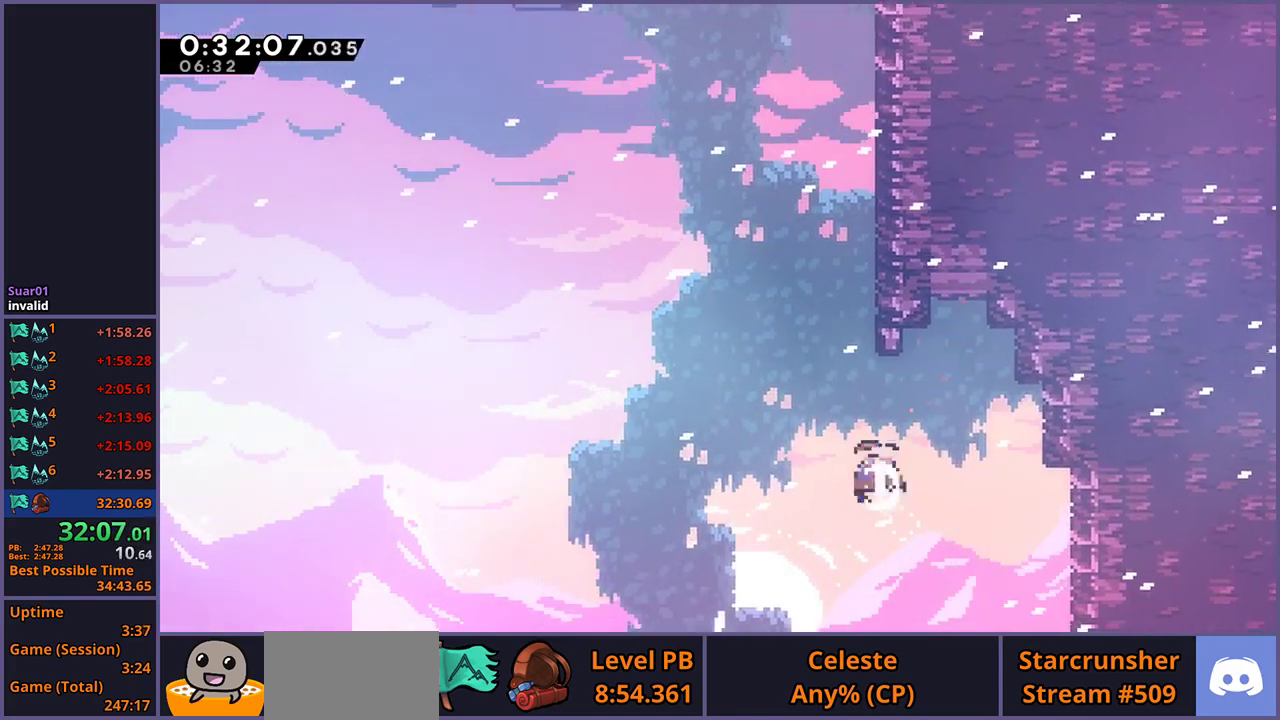
{"buttons": ["L1"], "left_stick": "up-right", "right_stick": "center", "events": [[167, "R1", "up"], [250, "L1", "down"], [283, "left_stick", "up-right"], [300, "CROSS", "down"], [500, "CROSS", "up"]]}
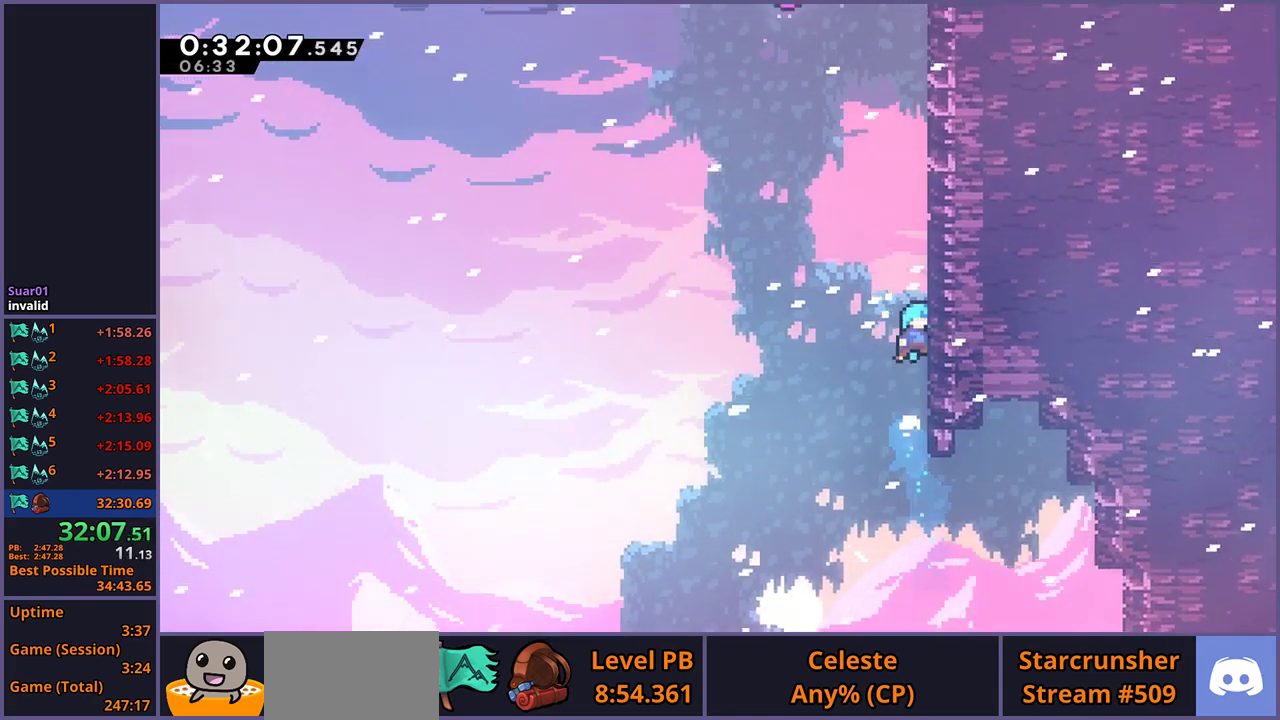
{"buttons": ["CROSS", "L1"], "left_stick": "up-right", "right_stick": "center", "events": [[67, "CROSS", "down"]]}
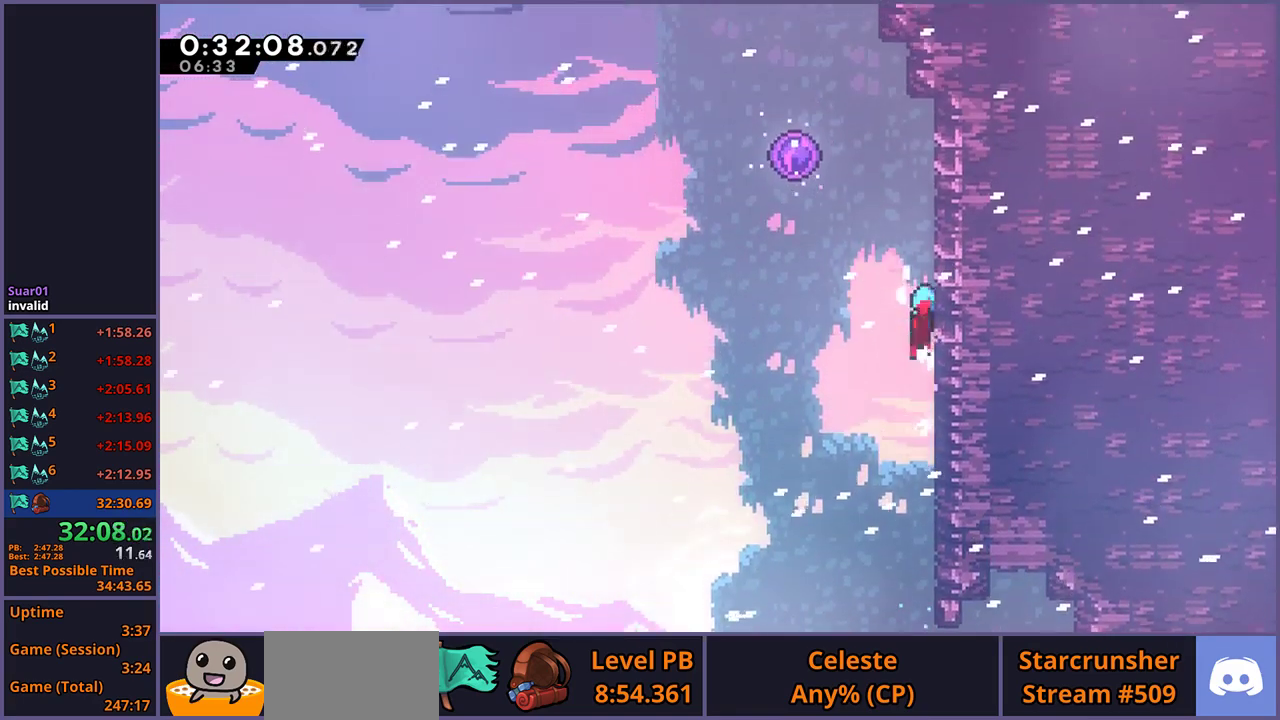
{"buttons": ["CROSS", "L1"], "left_stick": "up-left", "right_stick": "center", "events": [[233, "left_stick", "up-left"]]}
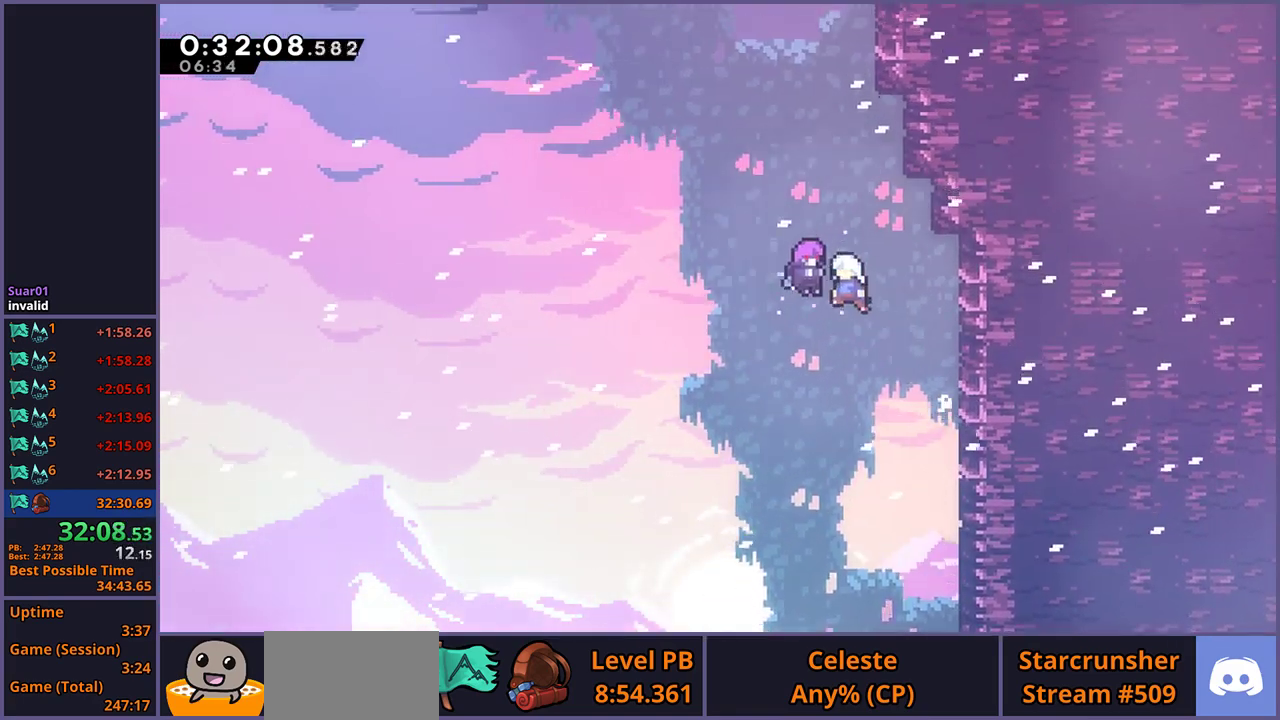
{"buttons": [], "left_stick": "center", "right_stick": "center"}
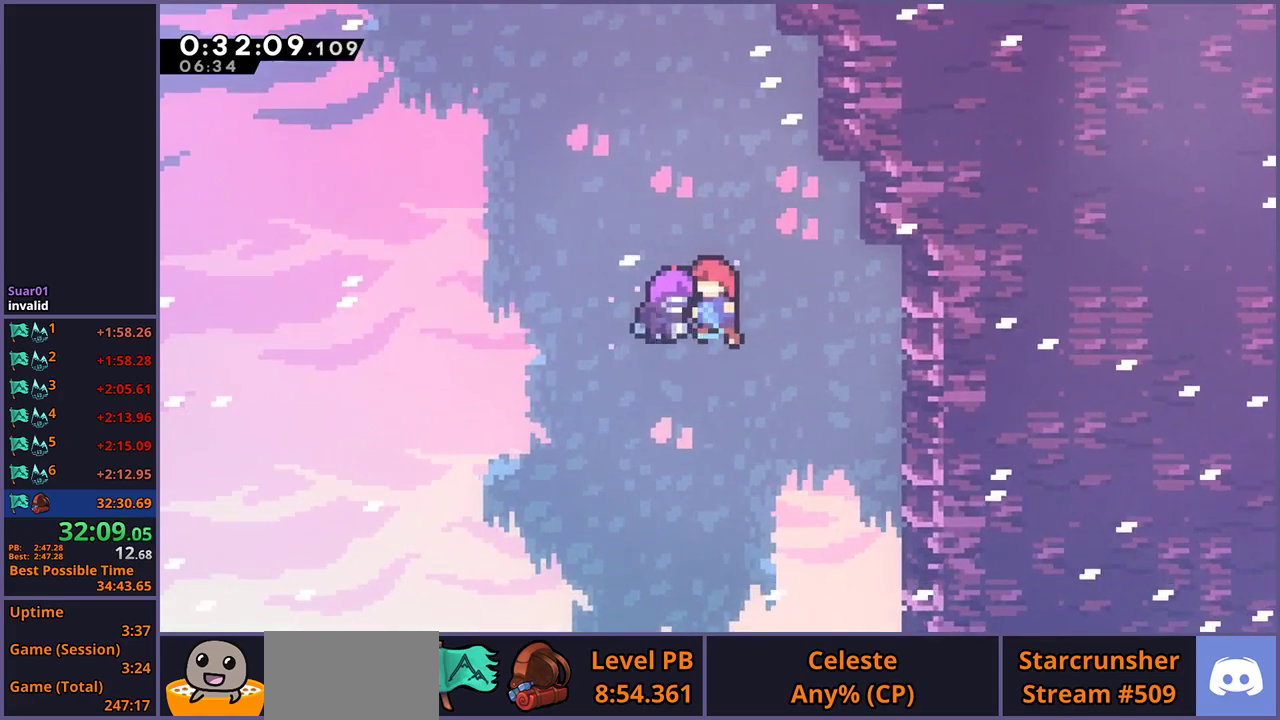
{"buttons": [], "left_stick": "center", "right_stick": "center", "events": []}
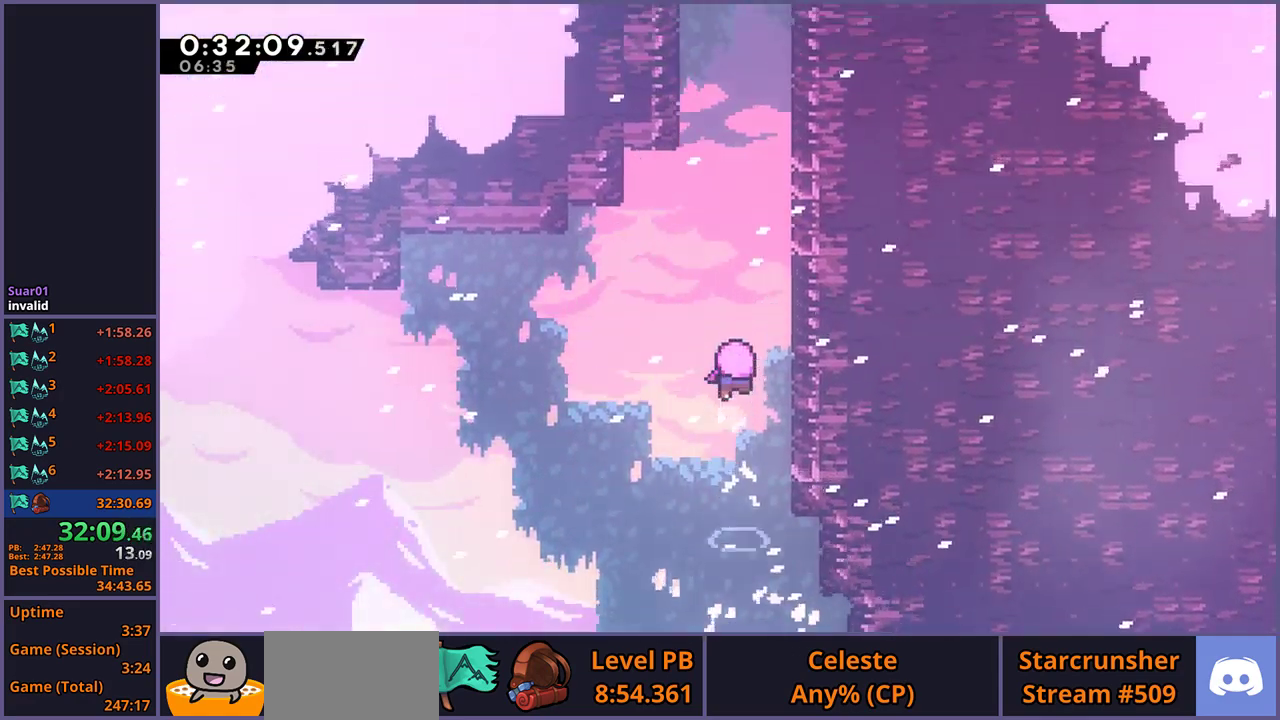
{"buttons": [], "left_stick": "center", "right_stick": "center", "events": []}
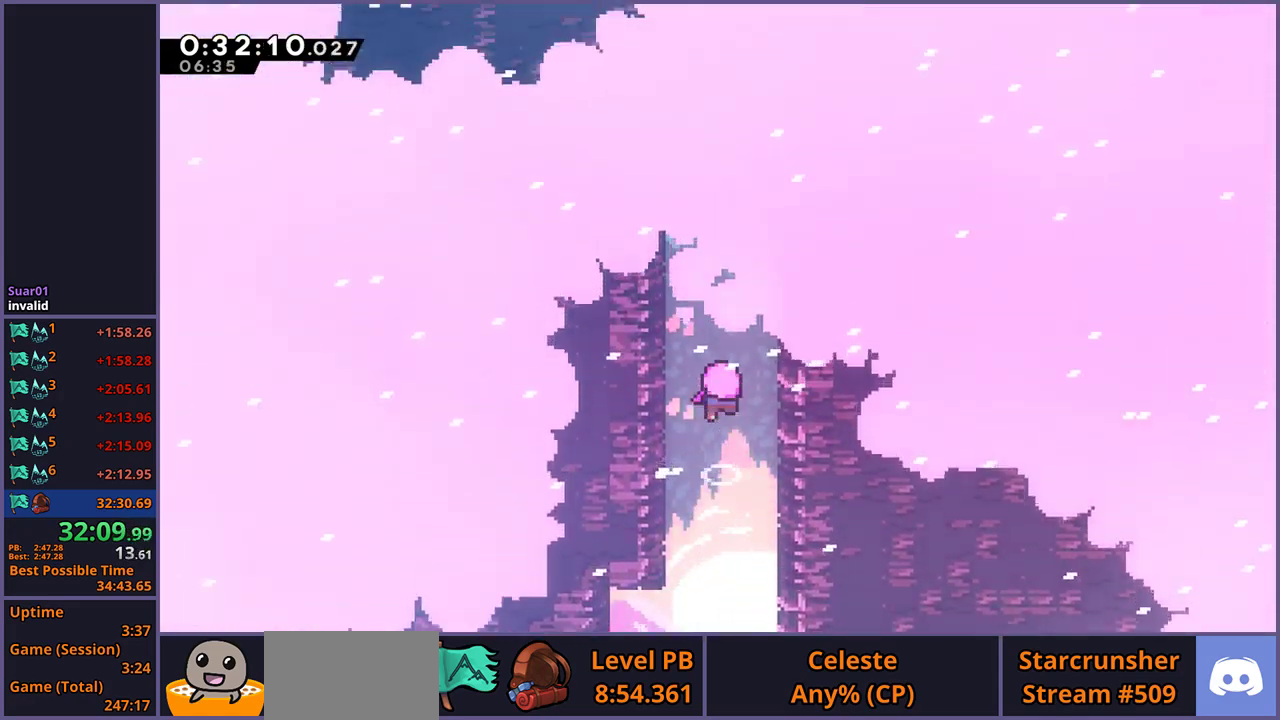
{"buttons": [], "left_stick": "center", "right_stick": "center", "events": []}
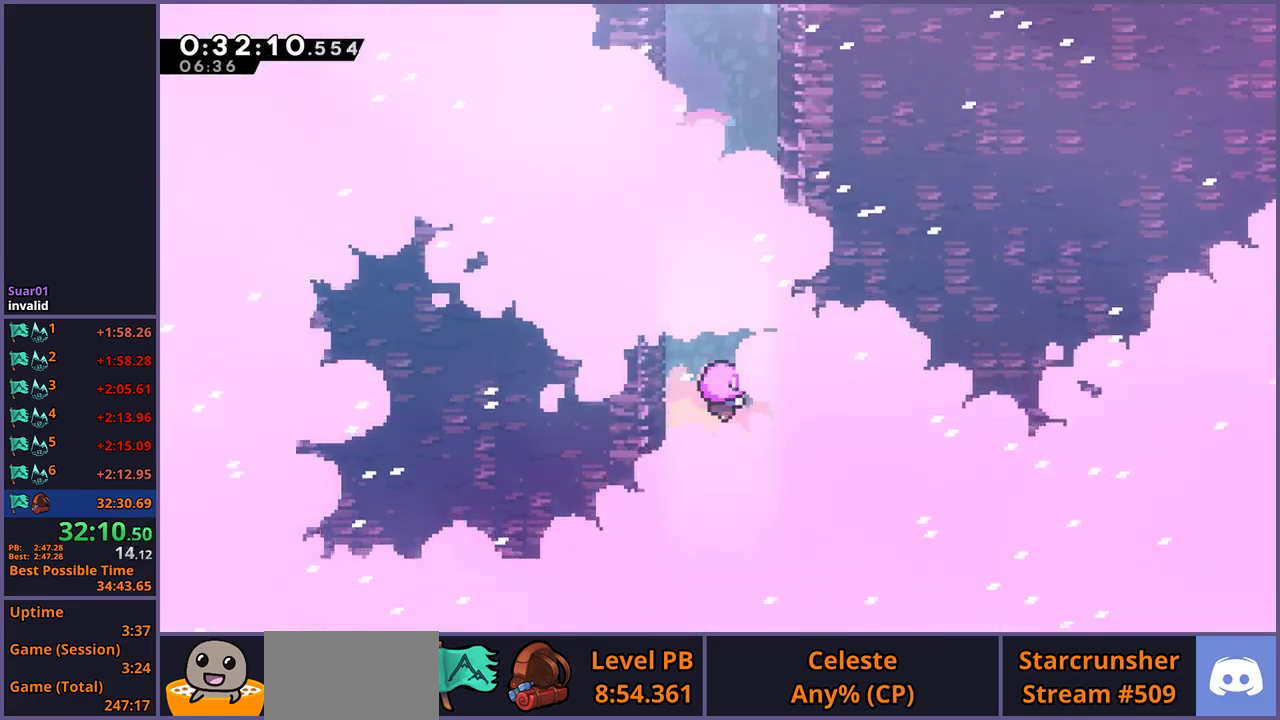
{"buttons": [], "left_stick": "center", "right_stick": "center", "events": []}
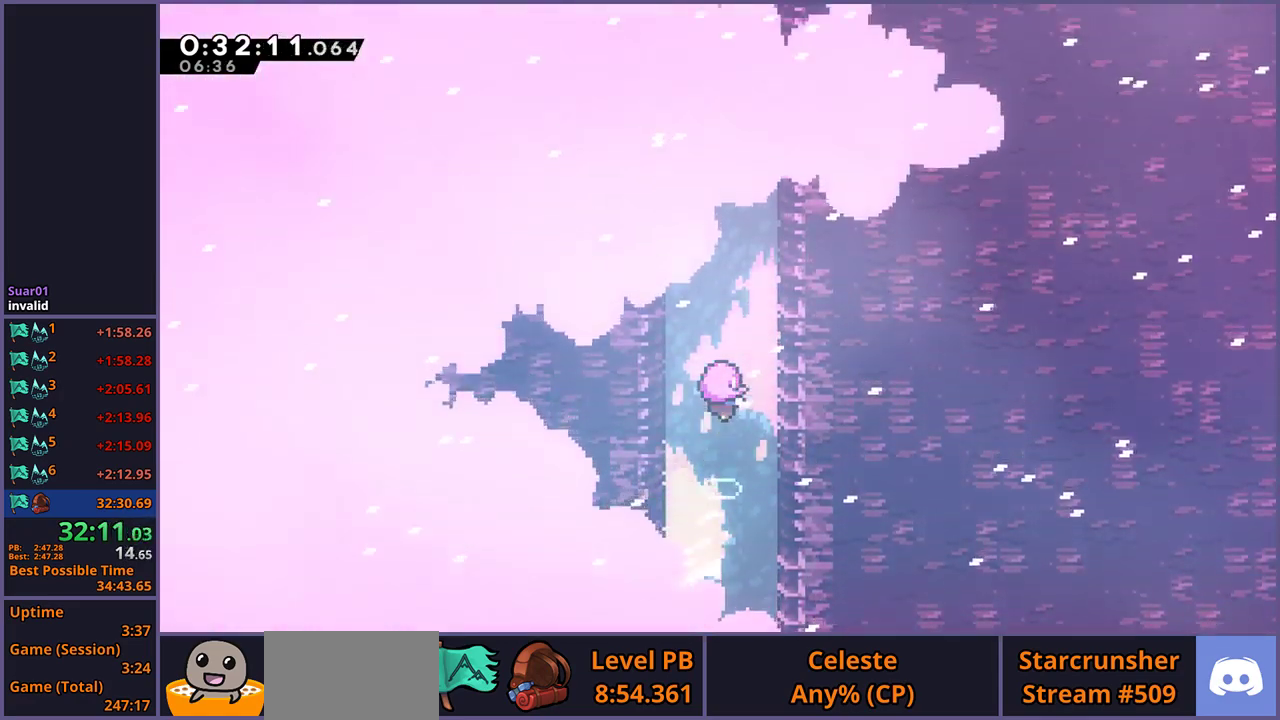
{"buttons": [], "left_stick": "center", "right_stick": "center", "events": []}
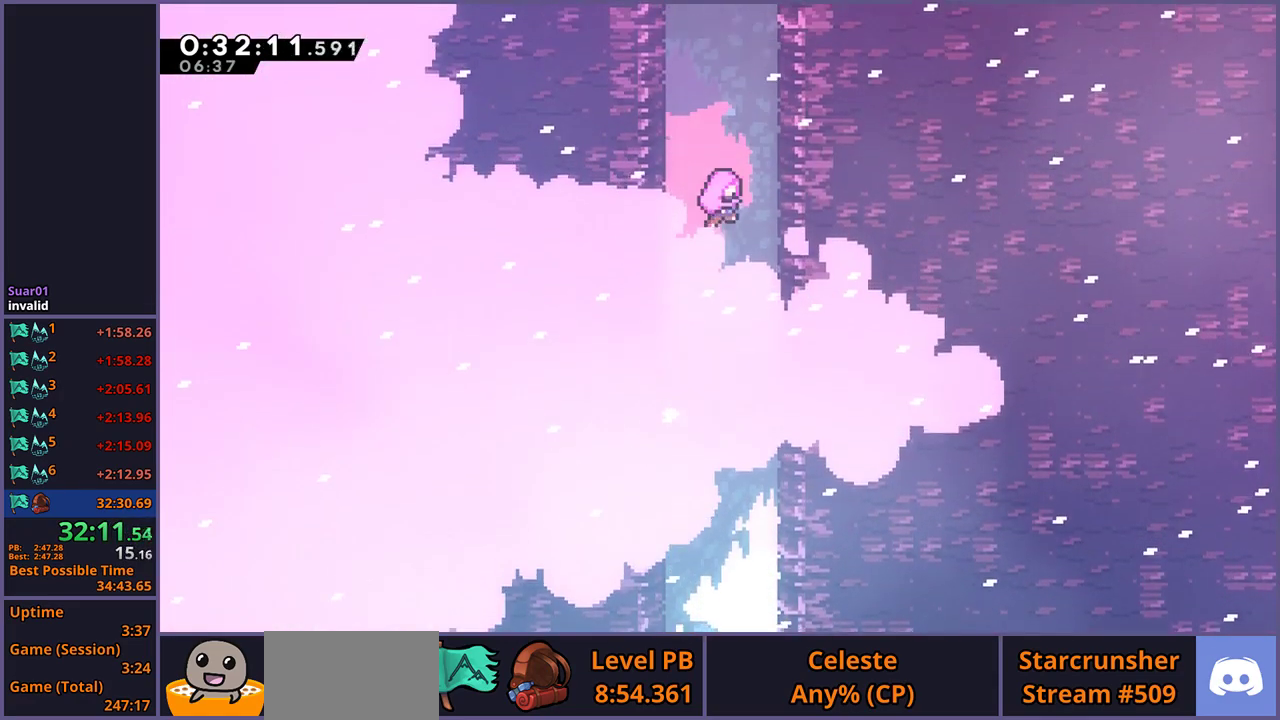
{"buttons": [], "left_stick": "center", "right_stick": "center", "events": []}
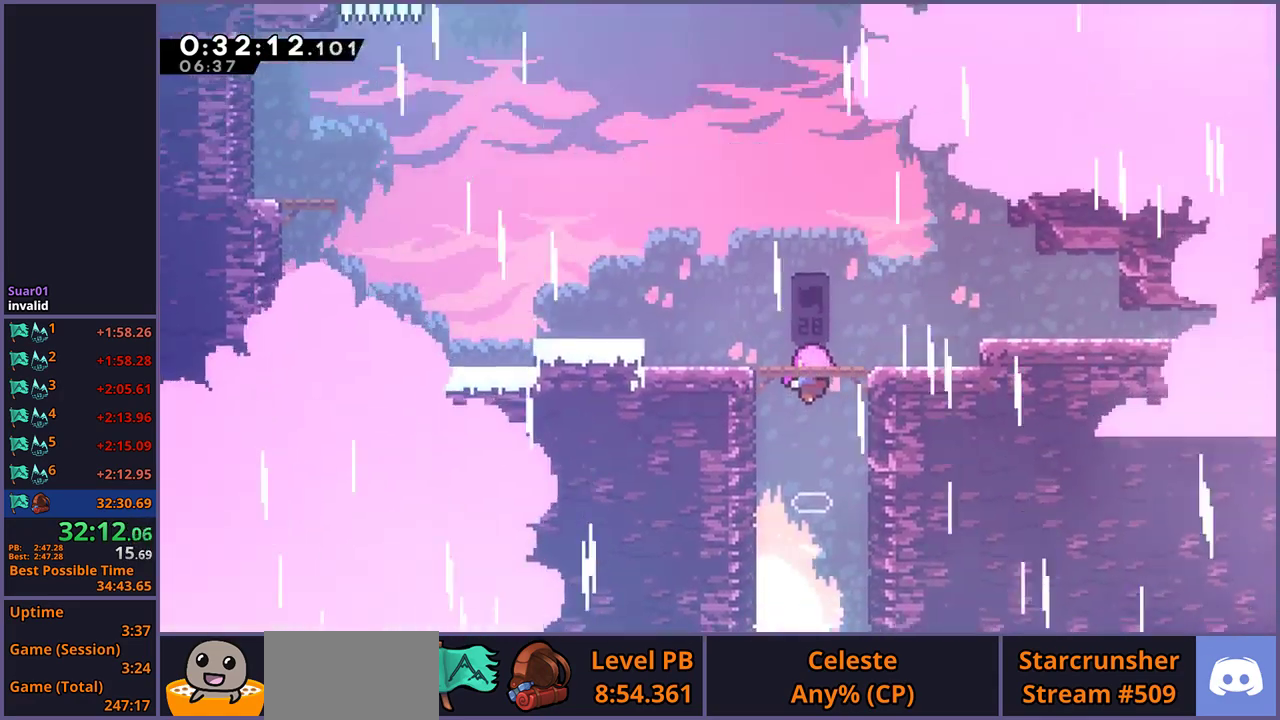
{"buttons": [], "left_stick": "center", "right_stick": "center", "events": []}
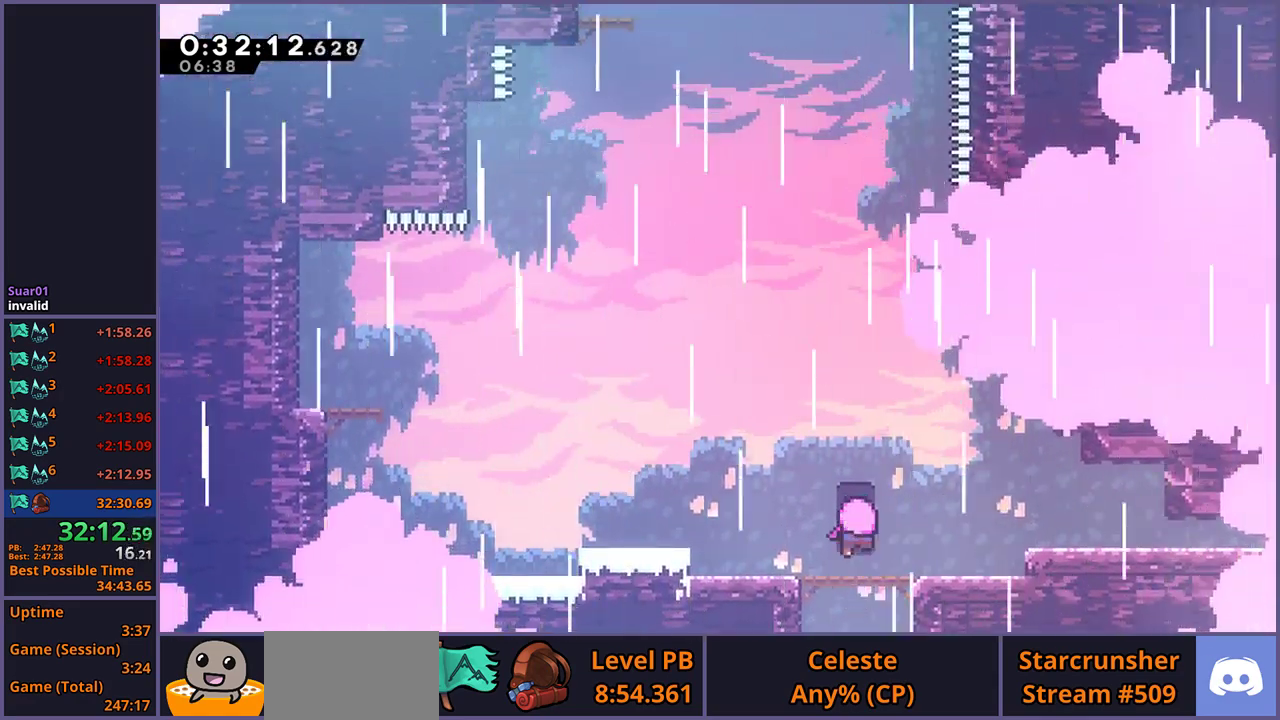
{"buttons": [], "left_stick": "center", "right_stick": "center", "events": []}
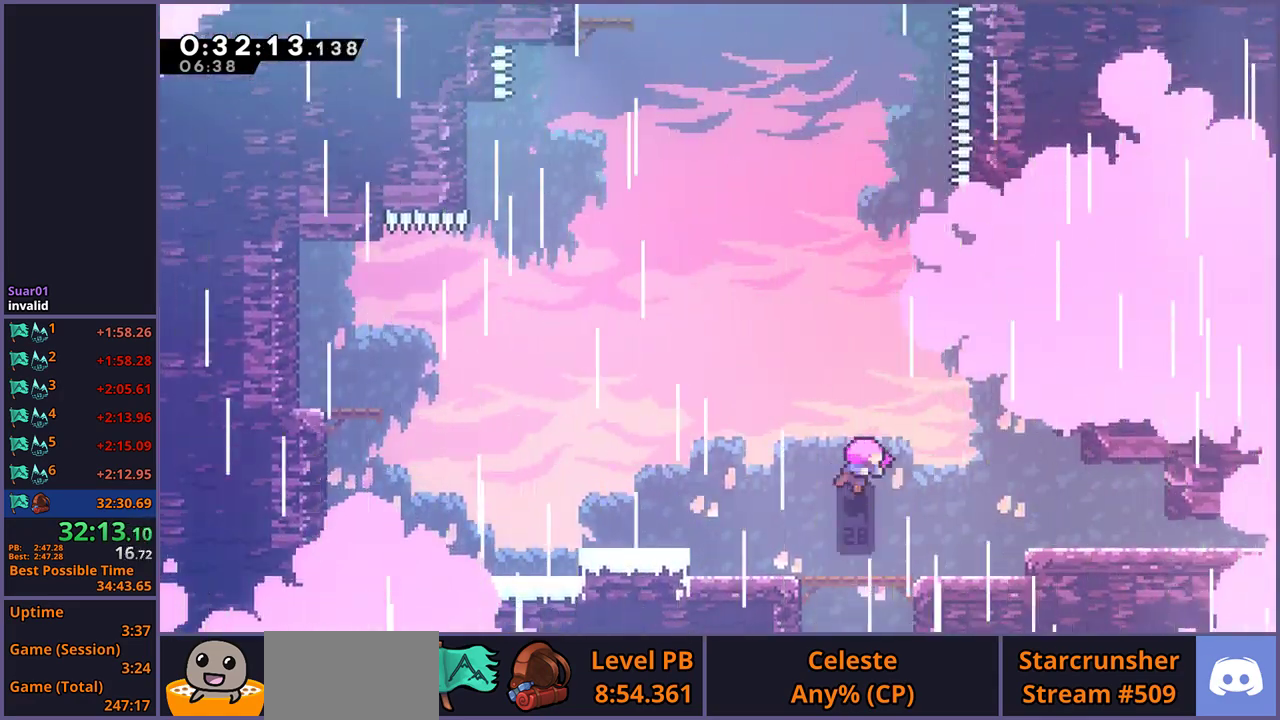
{"buttons": [], "left_stick": "center", "right_stick": "center", "events": []}
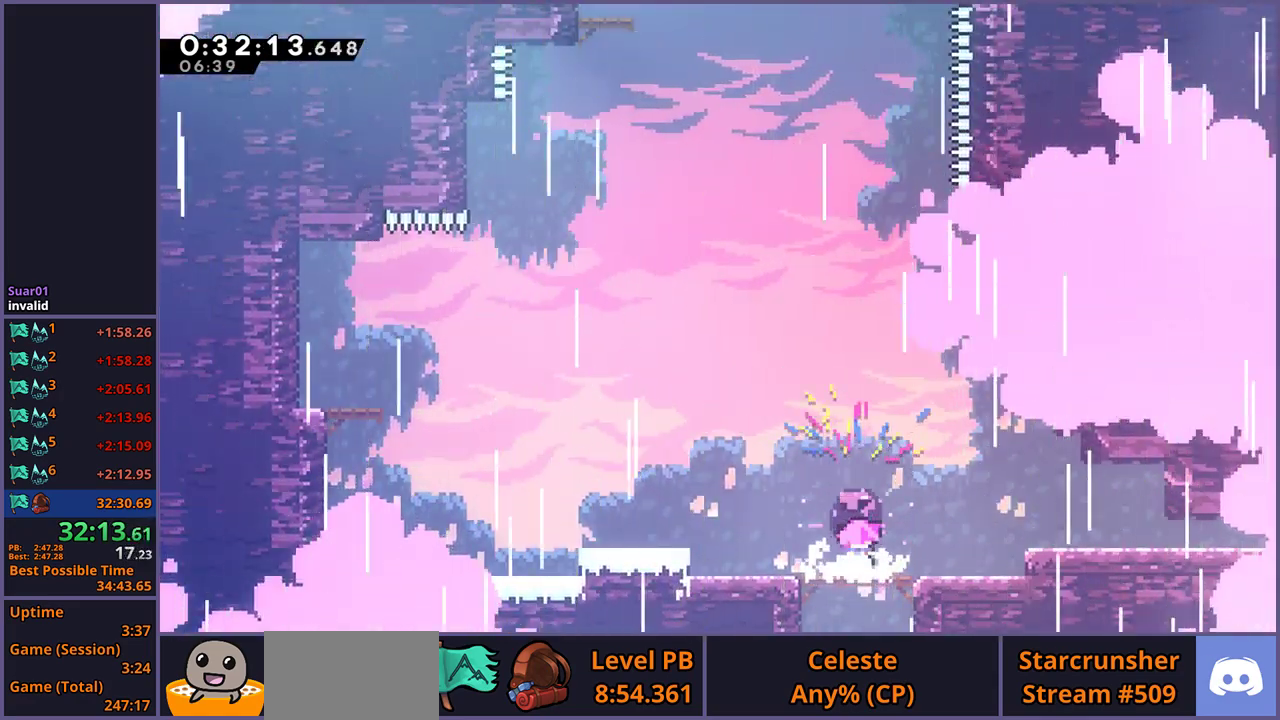
{"buttons": ["R1"], "left_stick": "center", "right_stick": "center", "events": [[200, "CROSS", "down"], [317, "CROSS", "up"], [367, "R1", "down"]]}
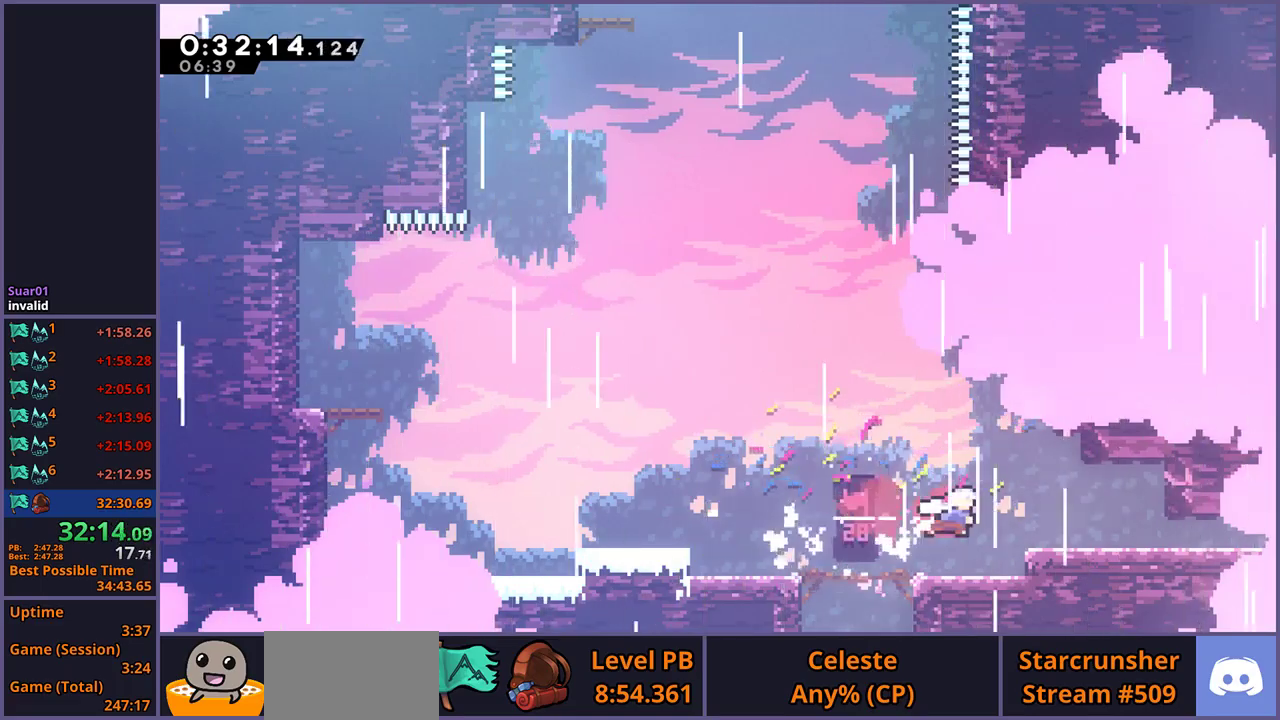
{"buttons": [], "left_stick": "right", "right_stick": "center", "events": [[50, "R1", "up"], [267, "CROSS", "down"], [417, "left_stick", "right"], [500, "CROSS", "up"]]}
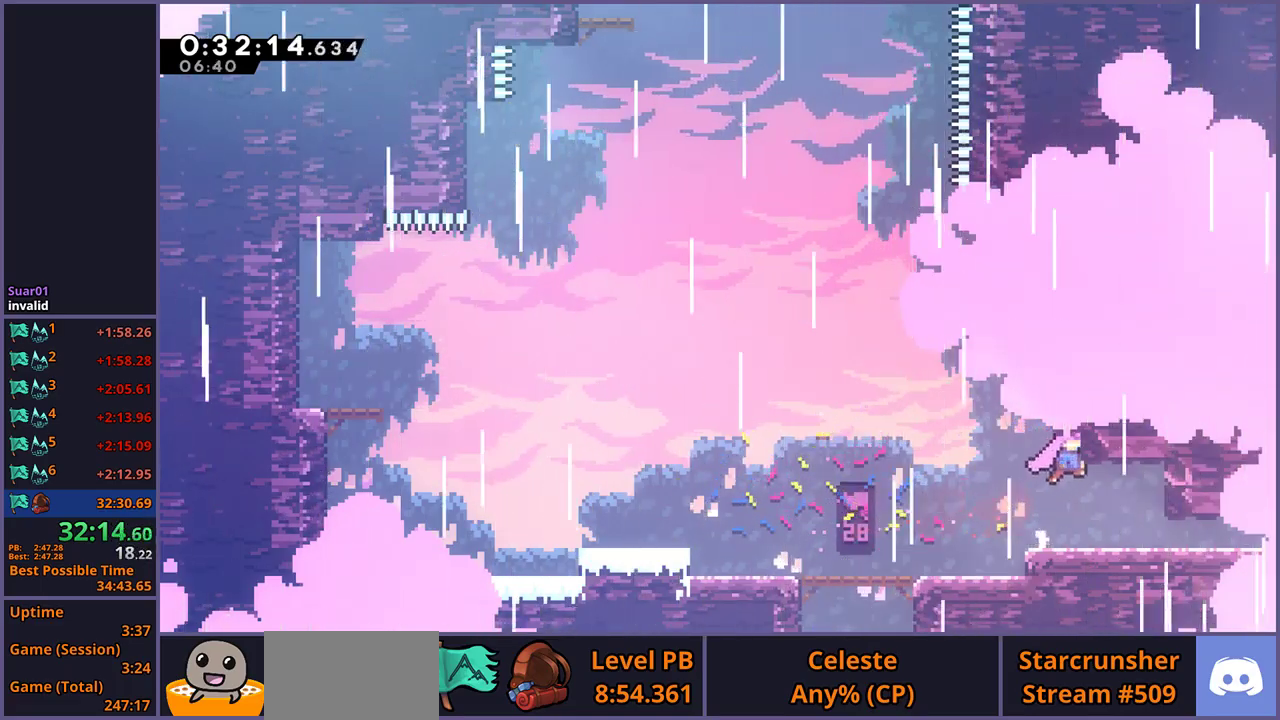
{"buttons": ["R1"], "left_stick": "up", "right_stick": "center", "events": [[67, "CROSS", "down"], [67, "left_stick", "up-left"], [267, "CROSS", "up"], [283, "R1", "down"], [283, "left_stick", "up"]]}
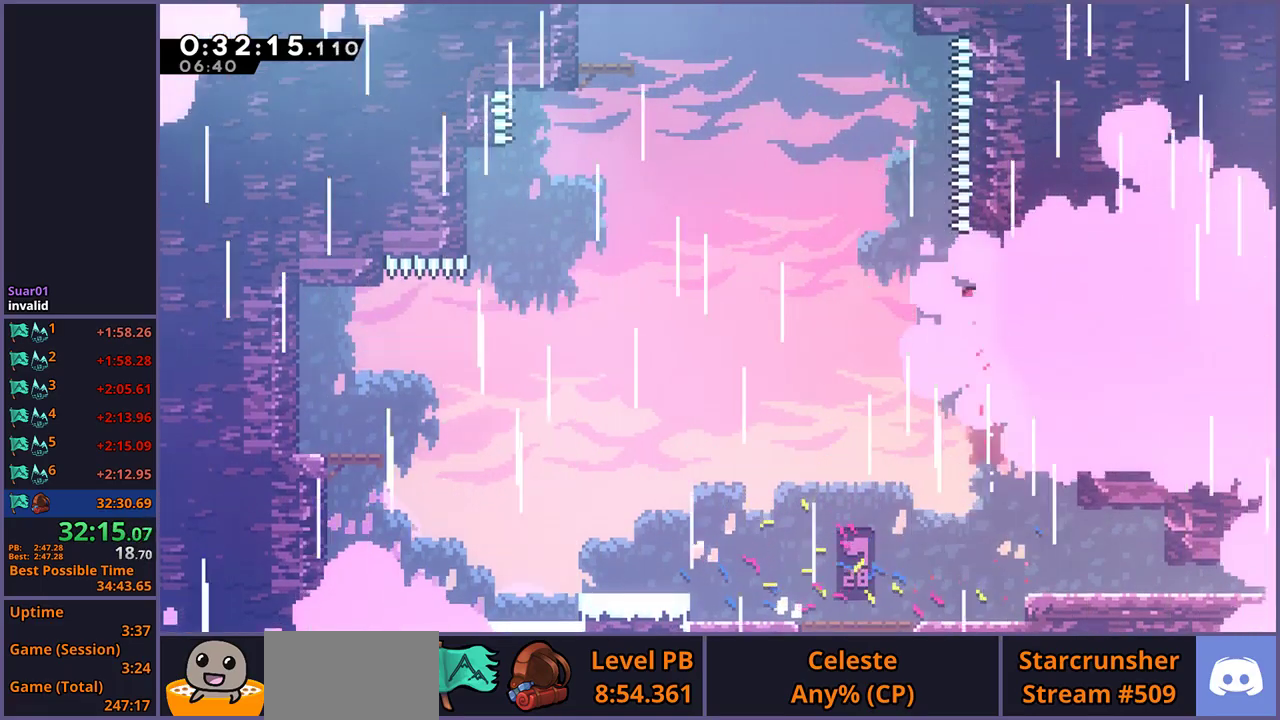
{"buttons": ["R1"], "left_stick": "up", "right_stick": "center", "events": [[67, "CROSS", "down"], [183, "R1", "up"], [400, "CROSS", "up"], [400, "R1", "down"]]}
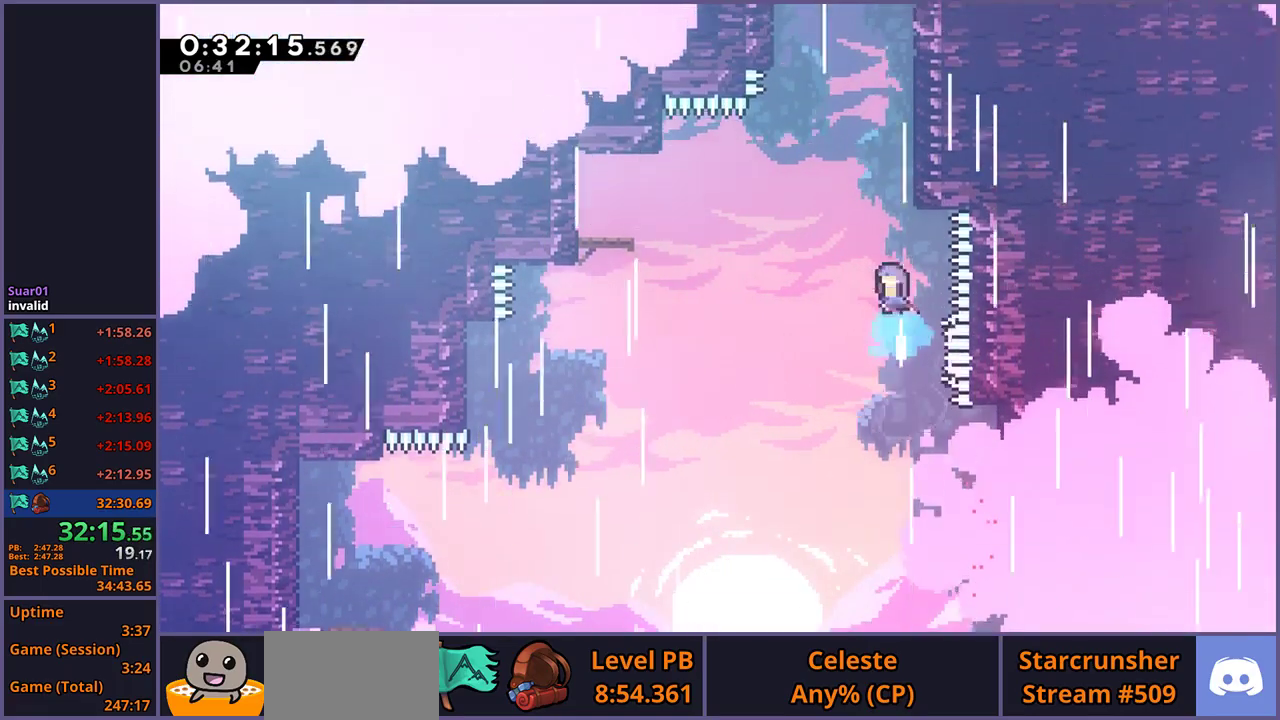
{"buttons": ["CROSS", "L1"], "left_stick": "up-left", "right_stick": "center", "events": [[167, "CROSS", "down"], [250, "R1", "up"], [283, "left_stick", "up-left"], [383, "L1", "down"], [417, "CROSS", "up"], [483, "CROSS", "down"]]}